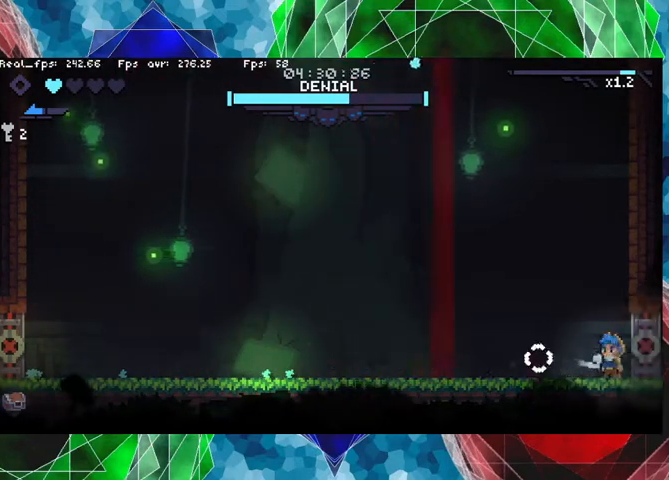
Gameplay with a controller (Nintendo layout); each line is a JSON object with the inputs held at the frame after it. "events" lists button and stick changes between this image and that frame as [ms after this image, input, new state], when the widget could be followed in between. Not read: L3 R3.
{"buttons": ["A"], "left_stick": "left", "right_stick": "center", "events": [[200, "A", "down"]]}
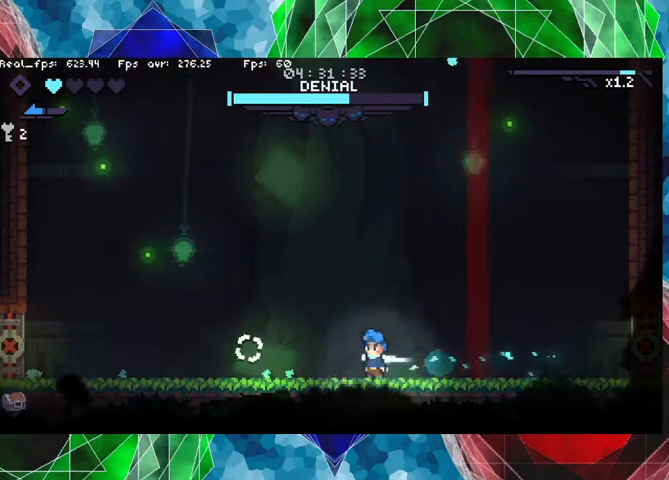
{"buttons": [], "left_stick": "left", "right_stick": "center", "events": [[200, "A", "up"]]}
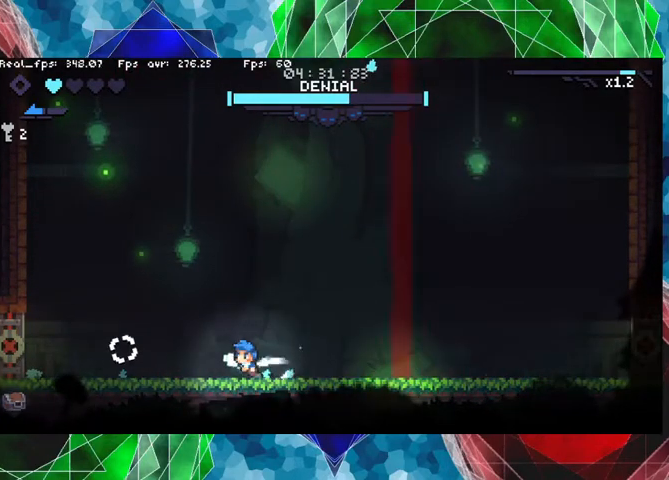
{"buttons": [], "left_stick": "center", "right_stick": "center", "events": [[433, "left_stick", "center"]]}
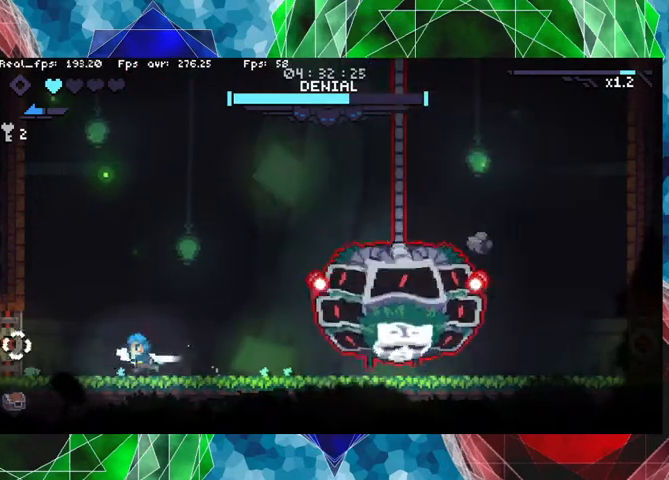
{"buttons": [], "left_stick": "left", "right_stick": "center", "events": [[33, "left_stick", "right"], [167, "left_stick", "center"], [400, "left_stick", "left"]]}
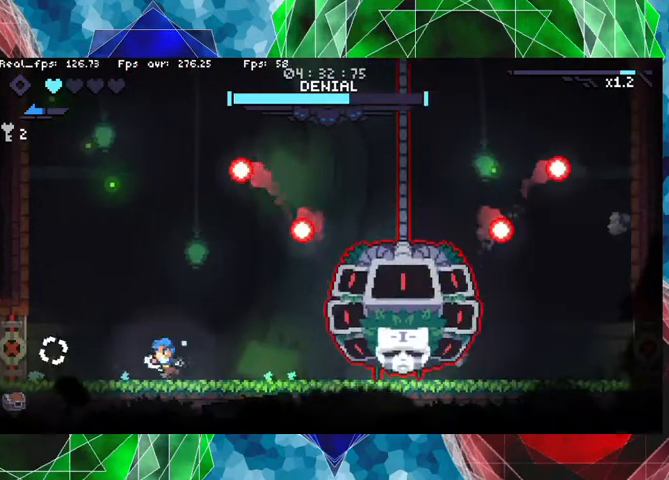
{"buttons": ["B"], "left_stick": "right", "right_stick": "center", "events": [[200, "B", "down"], [333, "left_stick", "up-left"], [433, "left_stick", "right"]]}
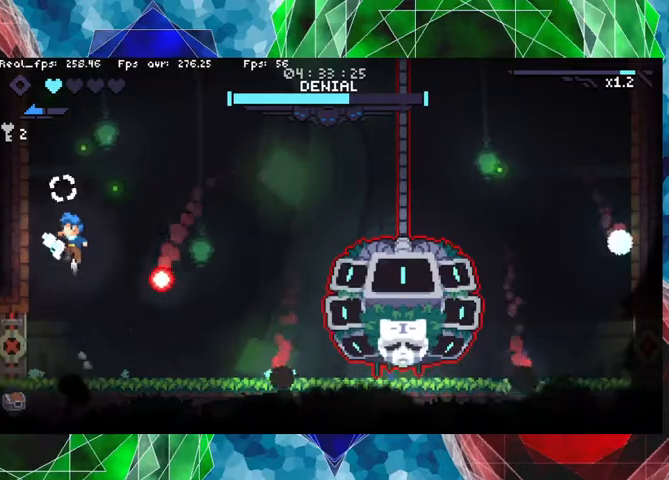
{"buttons": ["Y"], "left_stick": "right", "right_stick": "center", "events": [[167, "Y", "down"], [200, "B", "up"]]}
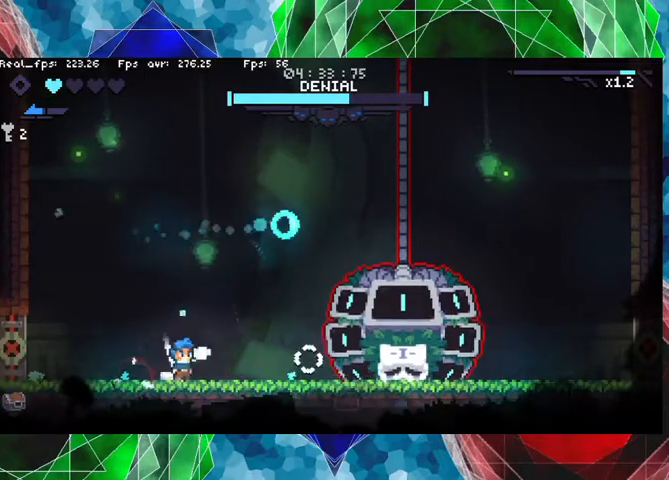
{"buttons": ["Y"], "left_stick": "center", "right_stick": "center", "events": [[100, "left_stick", "up-right"], [433, "left_stick", "center"]]}
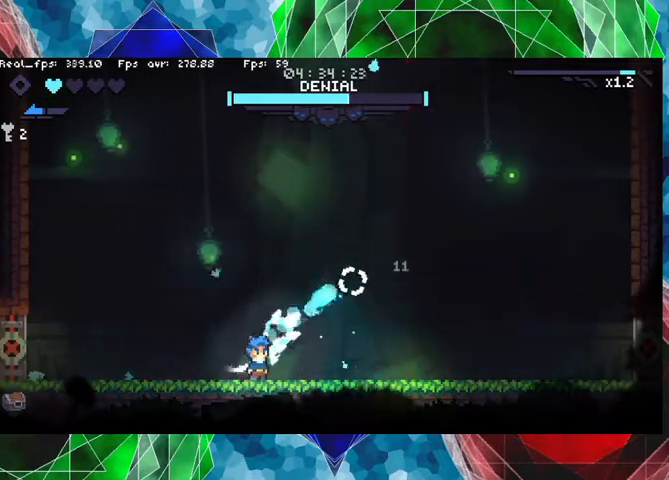
{"buttons": [], "left_stick": "left", "right_stick": "center", "events": [[267, "Y", "up"], [300, "left_stick", "left"]]}
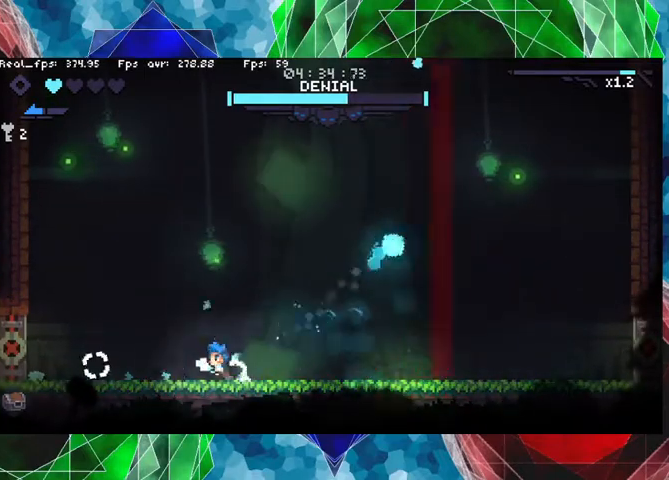
{"buttons": [], "left_stick": "right", "right_stick": "center", "events": [[133, "left_stick", "center"], [233, "left_stick", "right"]]}
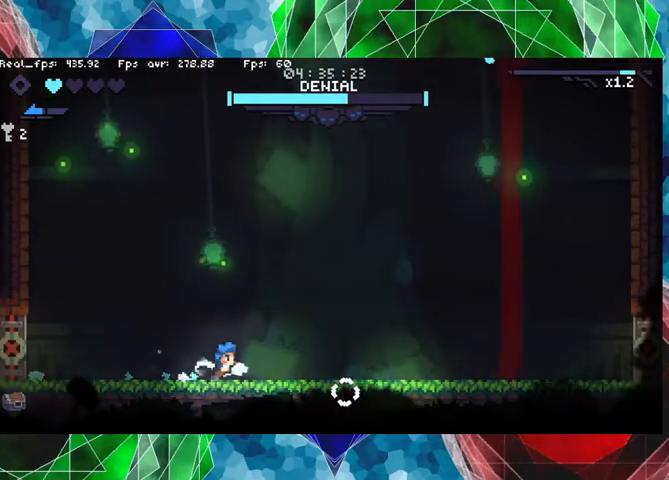
{"buttons": ["Y"], "left_stick": "center", "right_stick": "center", "events": [[167, "left_stick", "up-right"], [367, "Y", "down"], [433, "left_stick", "center"]]}
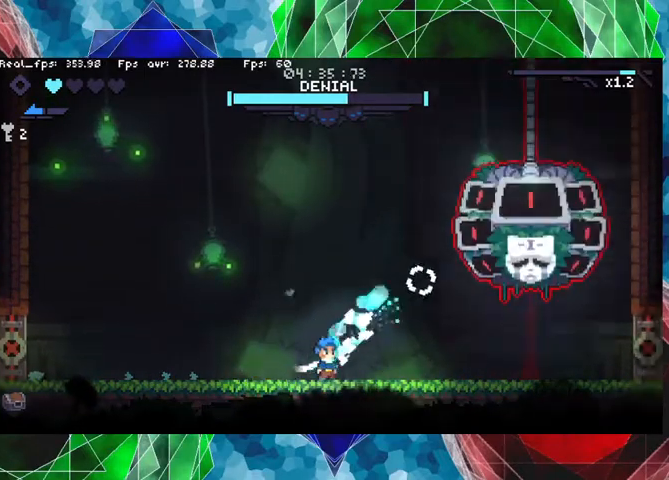
{"buttons": ["Y"], "left_stick": "right", "right_stick": "center", "events": [[367, "left_stick", "right"]]}
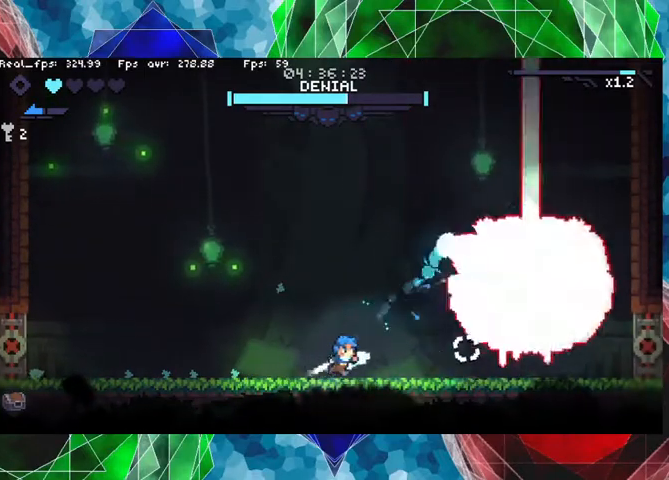
{"buttons": ["Y"], "left_stick": "center", "right_stick": "center", "events": [[33, "left_stick", "center"]]}
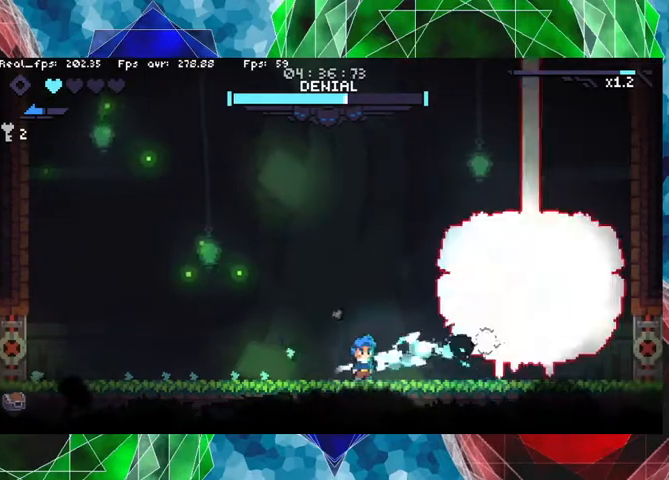
{"buttons": ["Y"], "left_stick": "center", "right_stick": "center", "events": []}
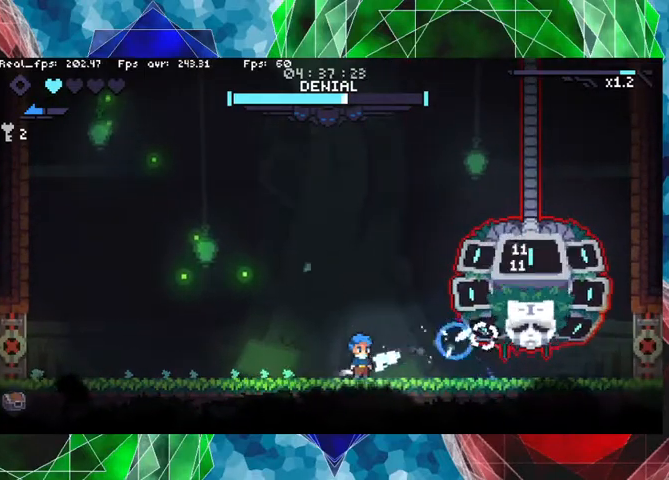
{"buttons": ["Y"], "left_stick": "center", "right_stick": "center", "events": []}
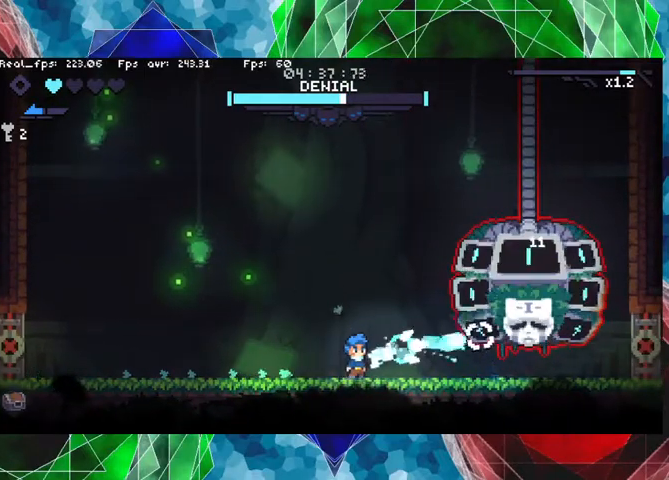
{"buttons": ["Y"], "left_stick": "center", "right_stick": "center", "events": []}
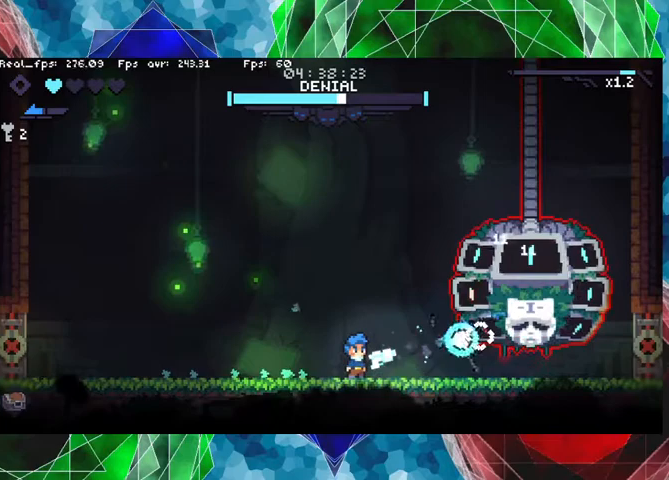
{"buttons": [], "left_stick": "left", "right_stick": "center", "events": [[367, "left_stick", "left"], [500, "Y", "up"]]}
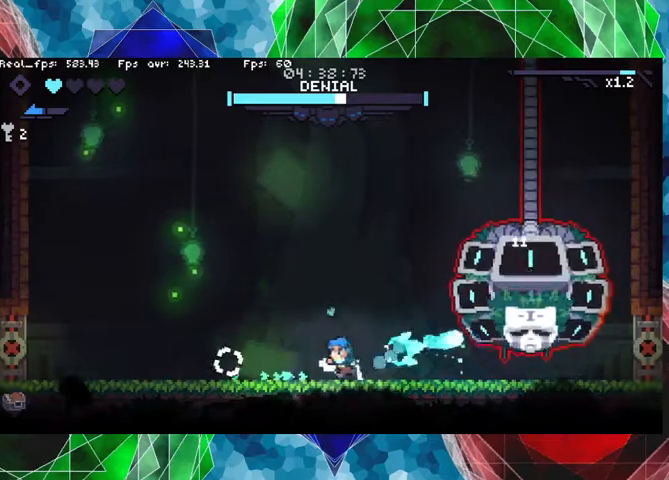
{"buttons": [], "left_stick": "left", "right_stick": "center", "events": []}
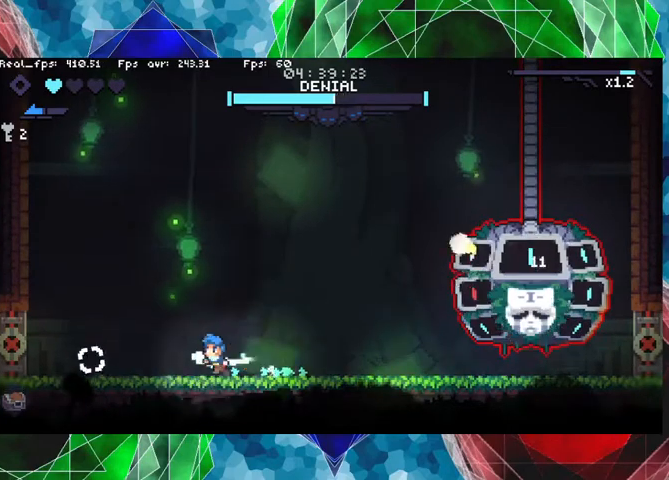
{"buttons": [], "left_stick": "center", "right_stick": "center", "events": [[433, "left_stick", "center"]]}
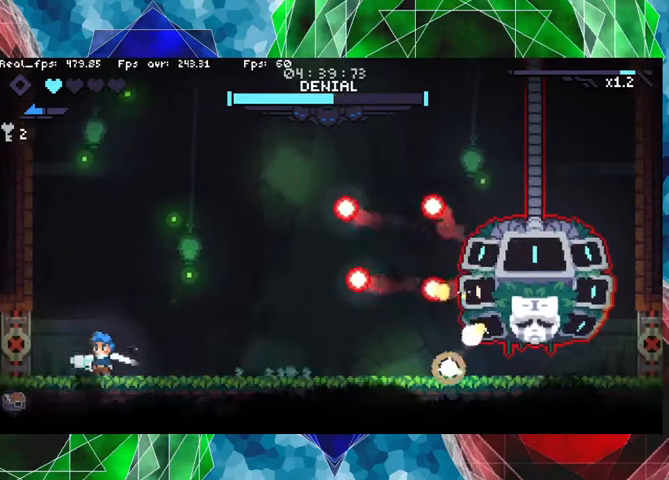
{"buttons": [], "left_stick": "right", "right_stick": "center", "events": [[233, "left_stick", "right"]]}
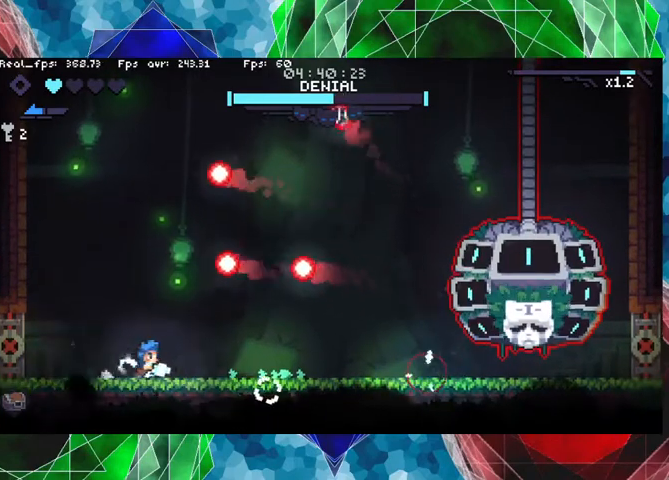
{"buttons": ["Y"], "left_stick": "right", "right_stick": "center", "events": [[467, "Y", "down"]]}
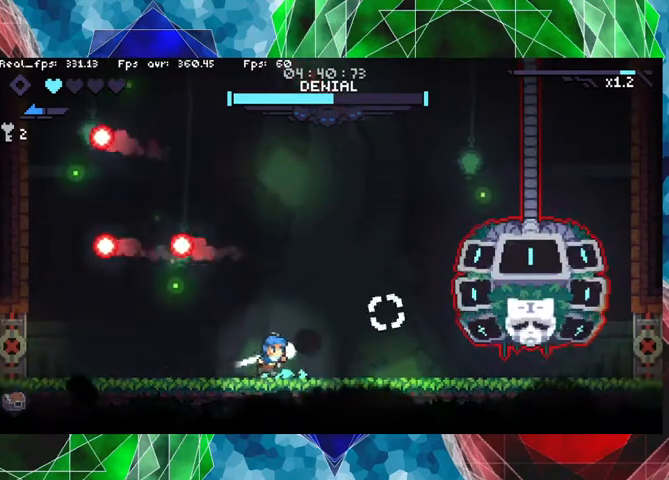
{"buttons": ["Y"], "left_stick": "center", "right_stick": "center", "events": [[200, "left_stick", "center"]]}
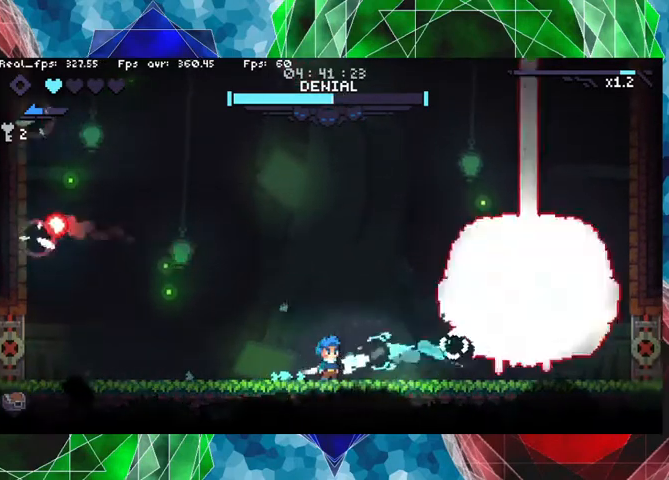
{"buttons": ["Y"], "left_stick": "right", "right_stick": "center", "events": [[500, "left_stick", "right"]]}
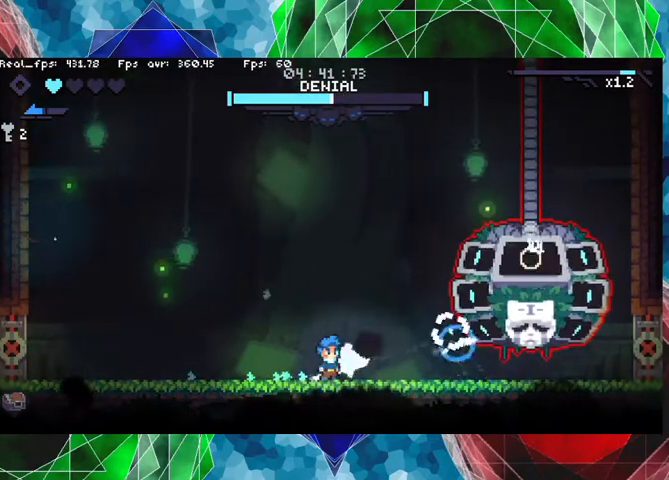
{"buttons": ["Y"], "left_stick": "center", "right_stick": "center", "events": [[133, "left_stick", "center"]]}
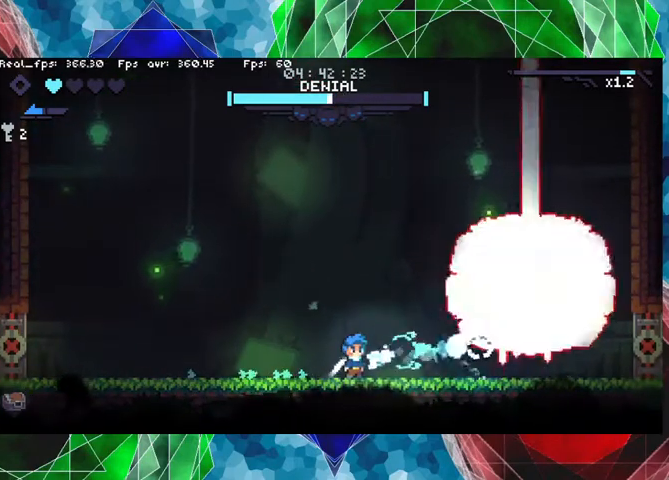
{"buttons": ["Y"], "left_stick": "center", "right_stick": "center", "events": []}
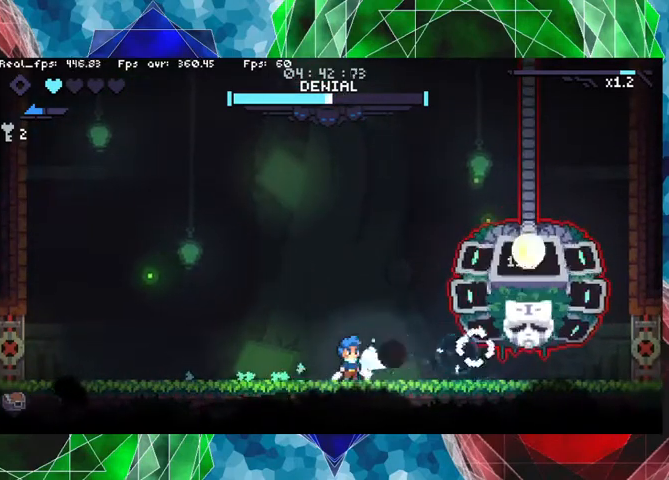
{"buttons": [], "left_stick": "left", "right_stick": "center", "events": [[133, "left_stick", "left"], [167, "Y", "up"]]}
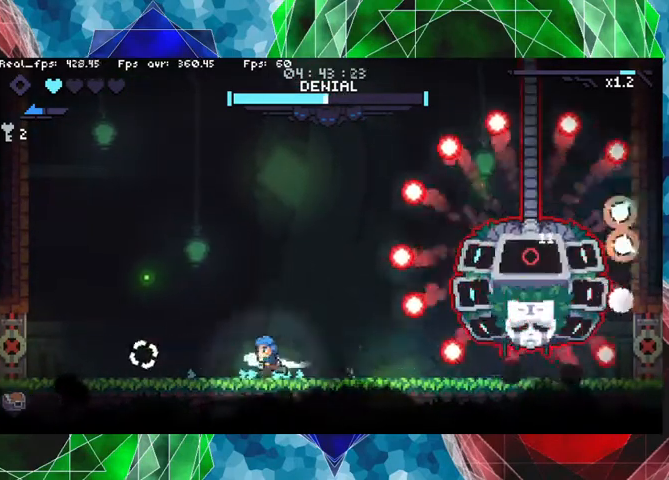
{"buttons": [], "left_stick": "center", "right_stick": "center", "events": [[500, "left_stick", "center"]]}
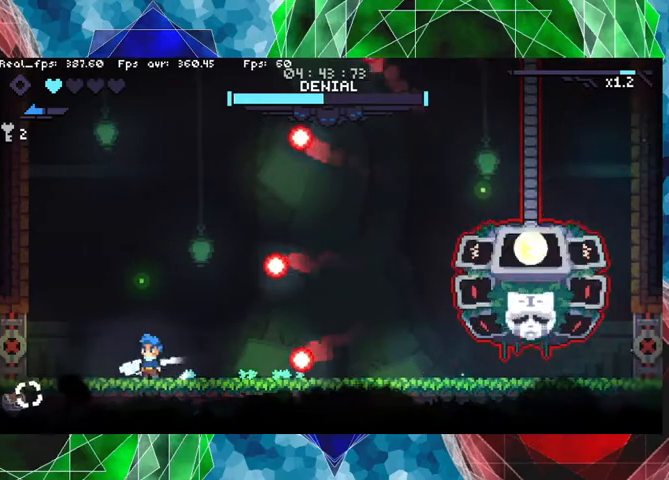
{"buttons": [], "left_stick": "center", "right_stick": "center", "events": []}
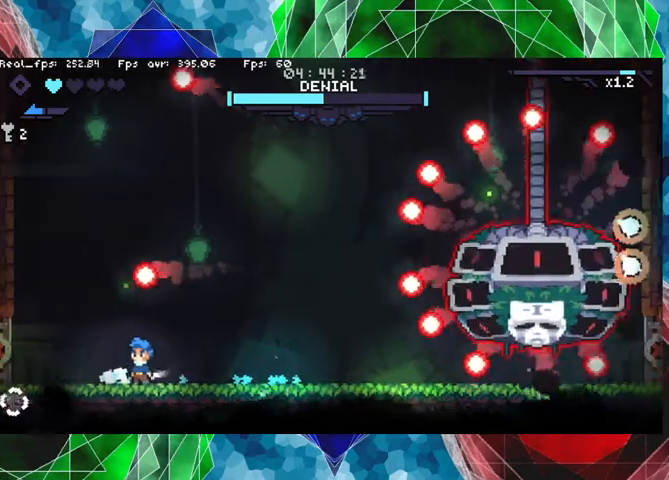
{"buttons": [], "left_stick": "center", "right_stick": "center", "events": []}
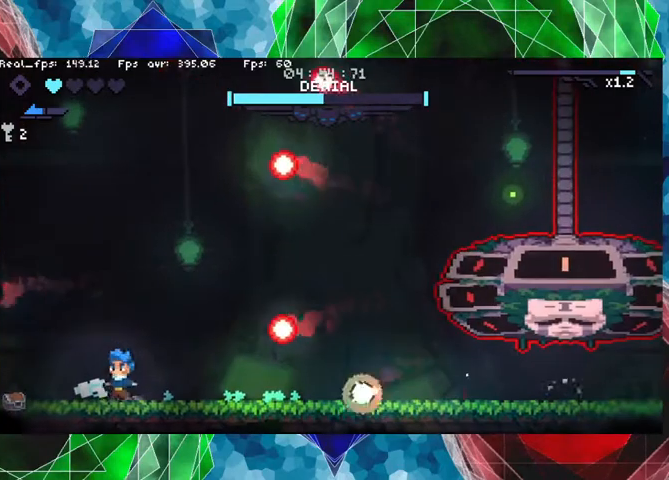
{"buttons": [], "left_stick": "right", "right_stick": "center", "events": [[33, "B", "down"], [133, "left_stick", "right"], [400, "B", "up"]]}
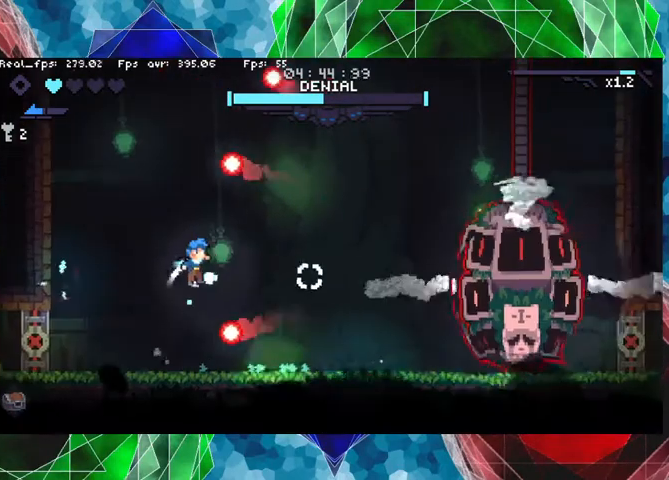
{"buttons": [], "left_stick": "right", "right_stick": "center", "events": [[400, "left_stick", "center"], [500, "left_stick", "right"]]}
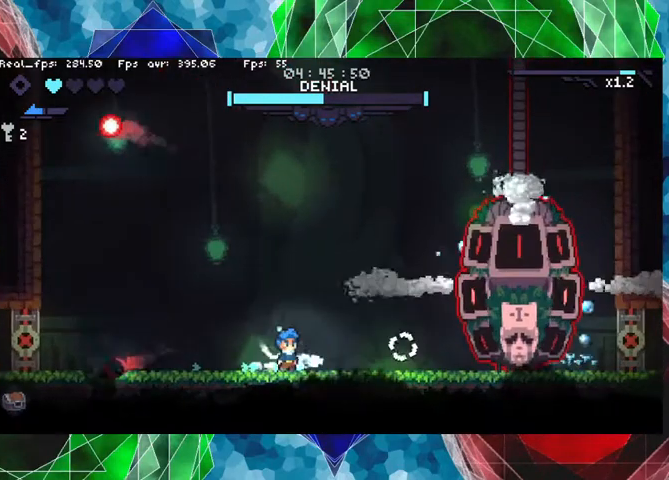
{"buttons": ["Y"], "left_stick": "center", "right_stick": "center", "events": [[200, "Y", "down"], [200, "left_stick", "up-right"], [367, "left_stick", "center"]]}